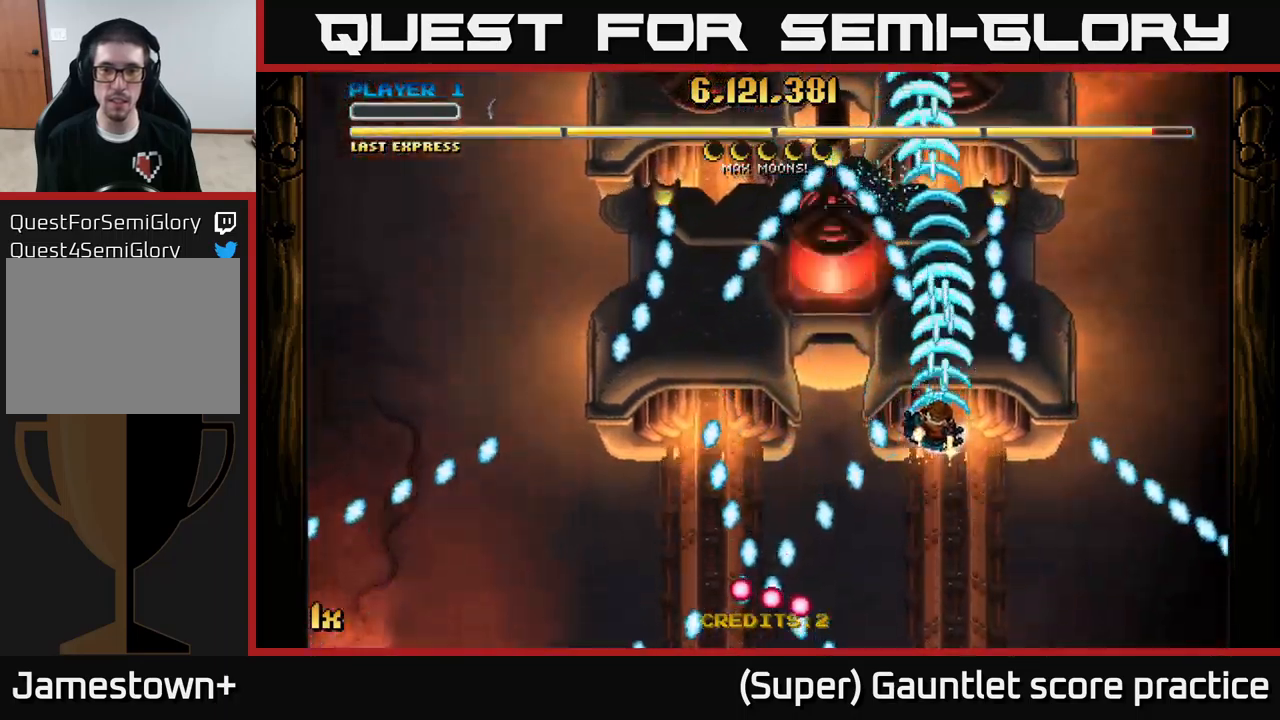
Gameplay with a controller (Xbox layout); each line is a JSON object with the inputs held at the frame after it. "events" lists button and stick changes between this image and that frame as [ms after this image, input, new state], when the widget could be followed in between. Not read: right_stick.
{"buttons": ["A"], "left_stick": "up", "events": [[17, "left_stick", "up-left"], [133, "left_stick", "left"], [383, "left_stick", "up"]]}
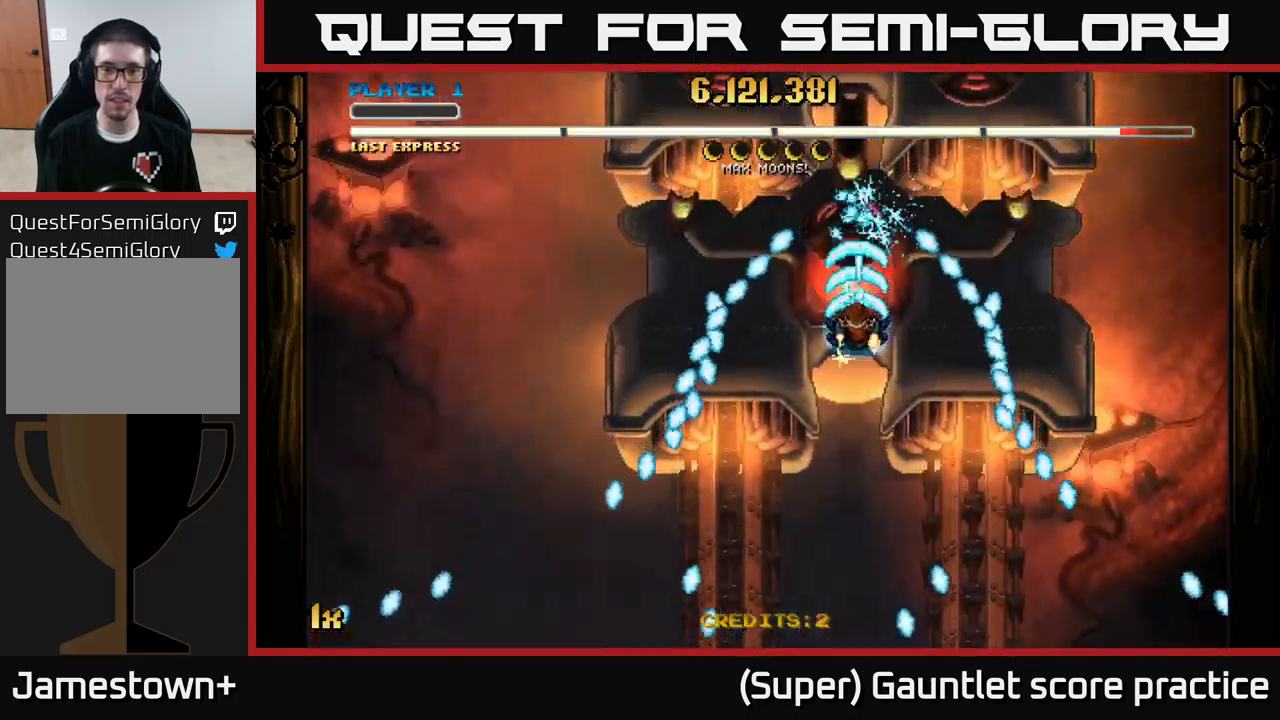
{"buttons": ["A"], "left_stick": "center", "events": [[67, "left_stick", "center"], [250, "left_stick", "left"], [367, "left_stick", "center"]]}
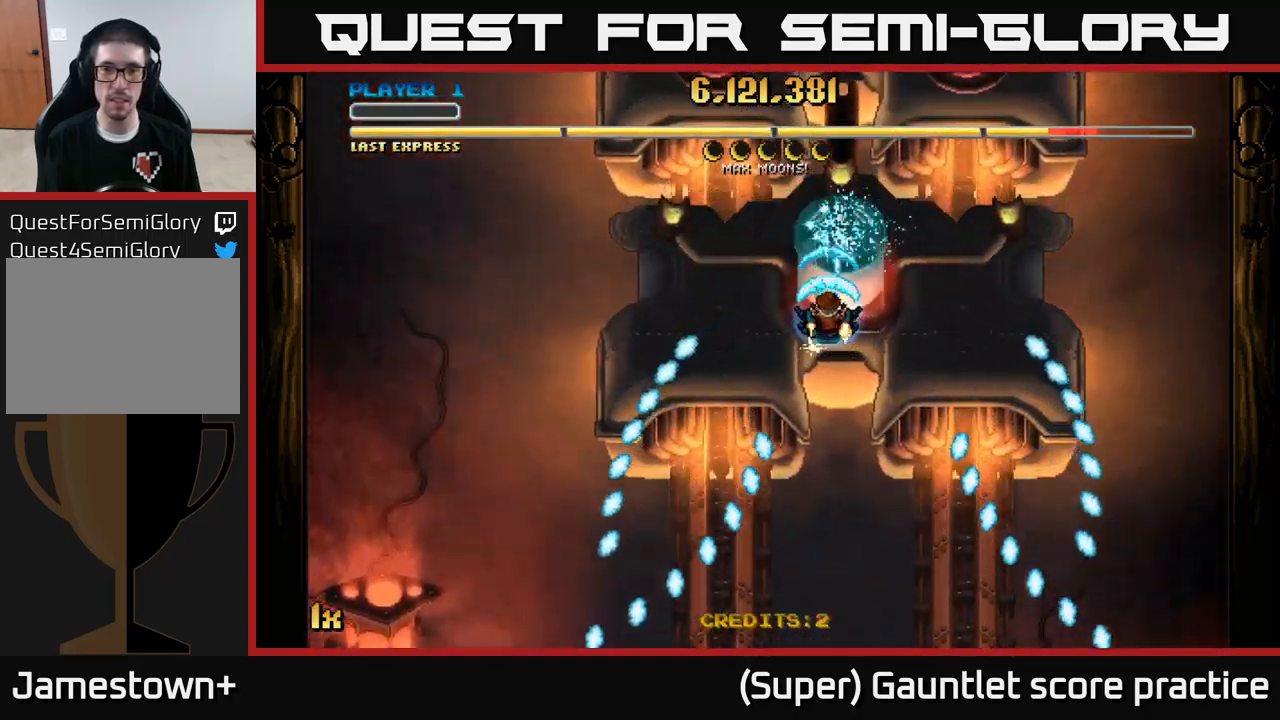
{"buttons": ["A"], "left_stick": "center", "events": [[317, "left_stick", "left"], [467, "left_stick", "center"]]}
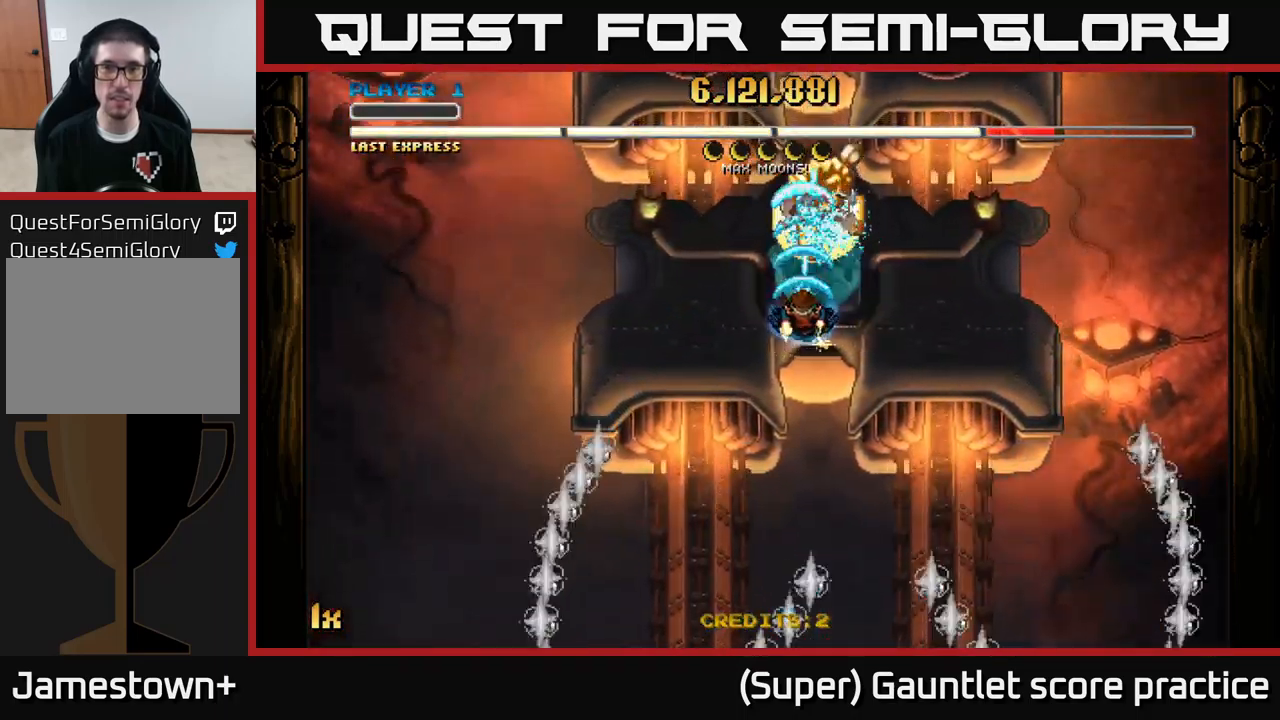
{"buttons": ["A"], "left_stick": "center", "events": [[233, "left_stick", "down"], [433, "left_stick", "center"]]}
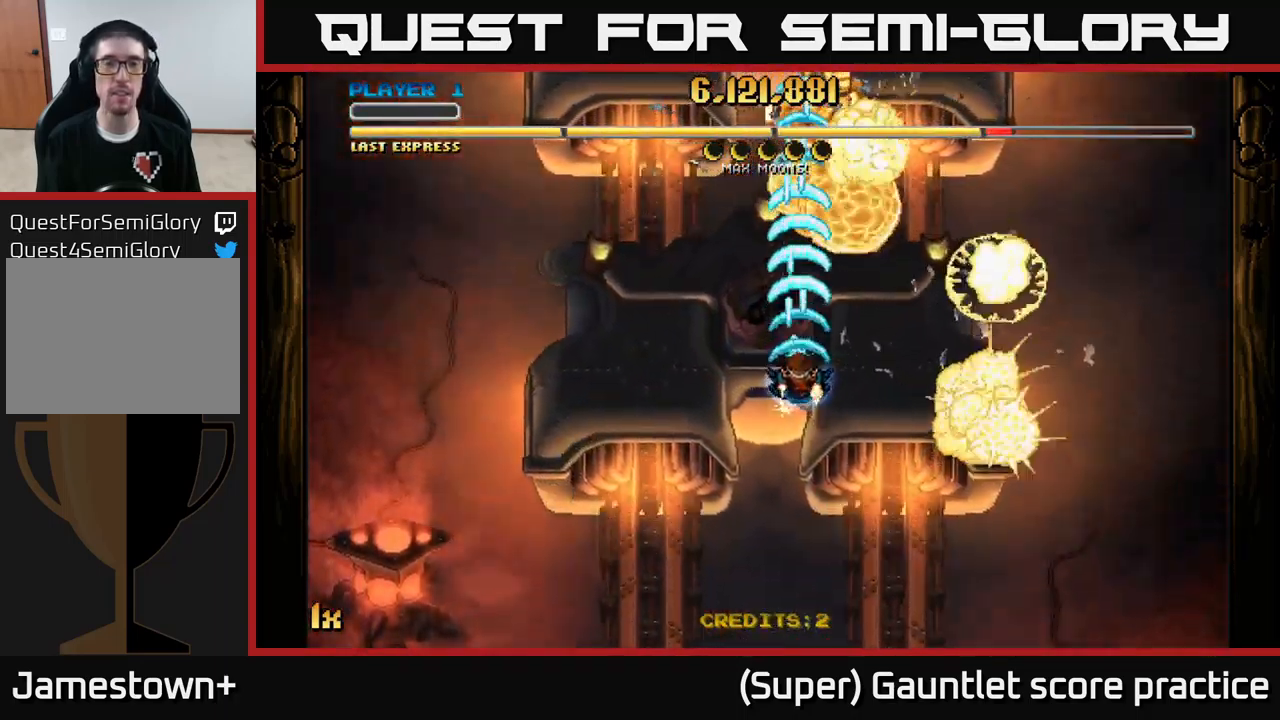
{"buttons": [], "left_stick": "up", "events": [[83, "A", "up"], [83, "left_stick", "up"]]}
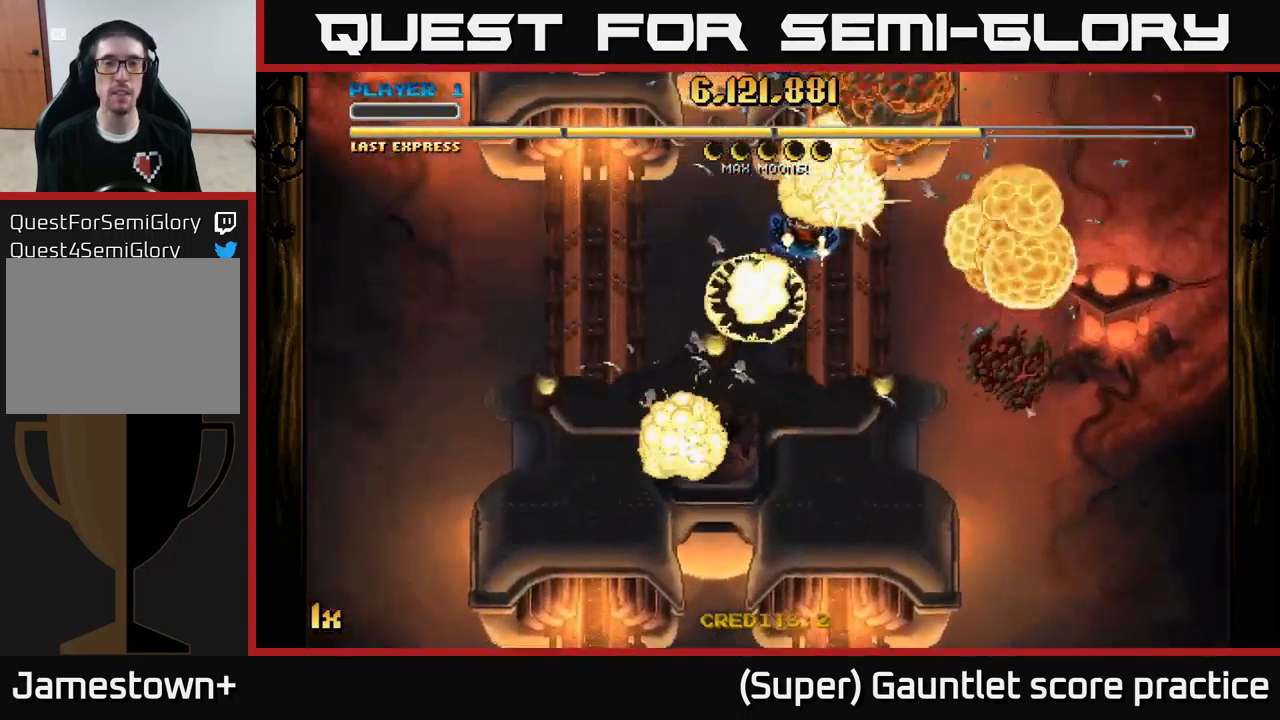
{"buttons": [], "left_stick": "down", "events": [[350, "left_stick", "down"]]}
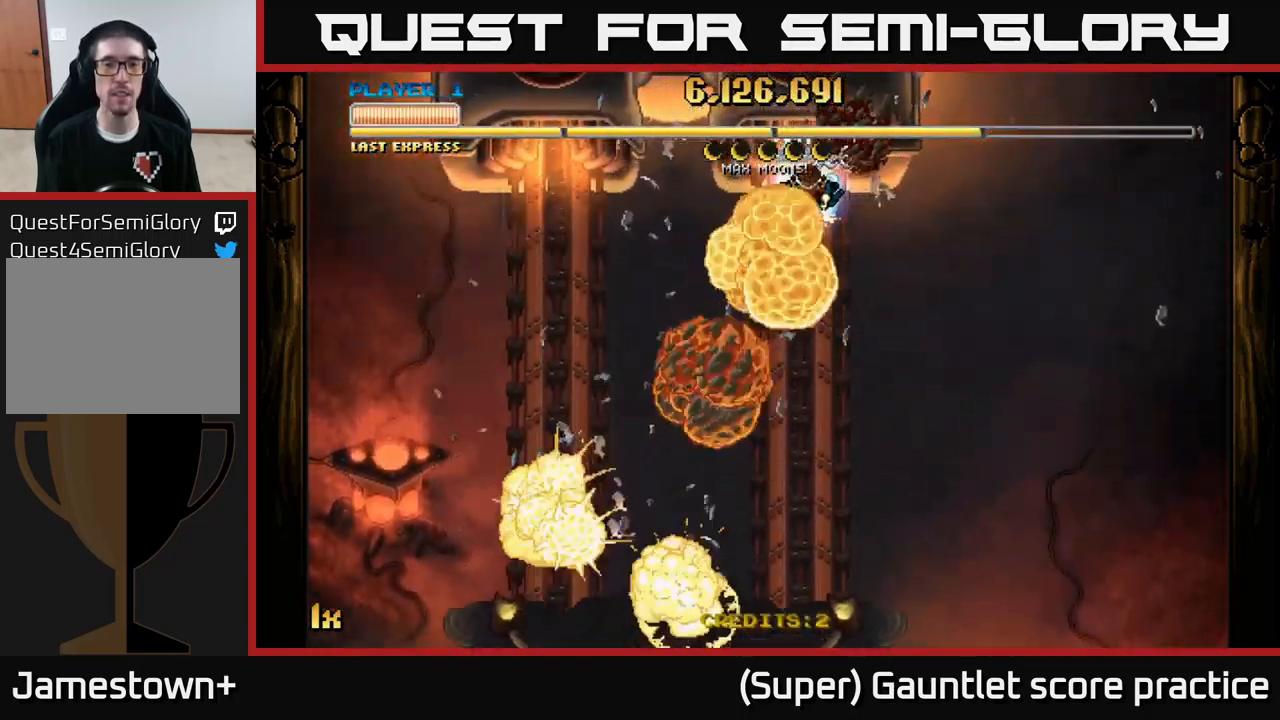
{"buttons": [], "left_stick": "down", "events": []}
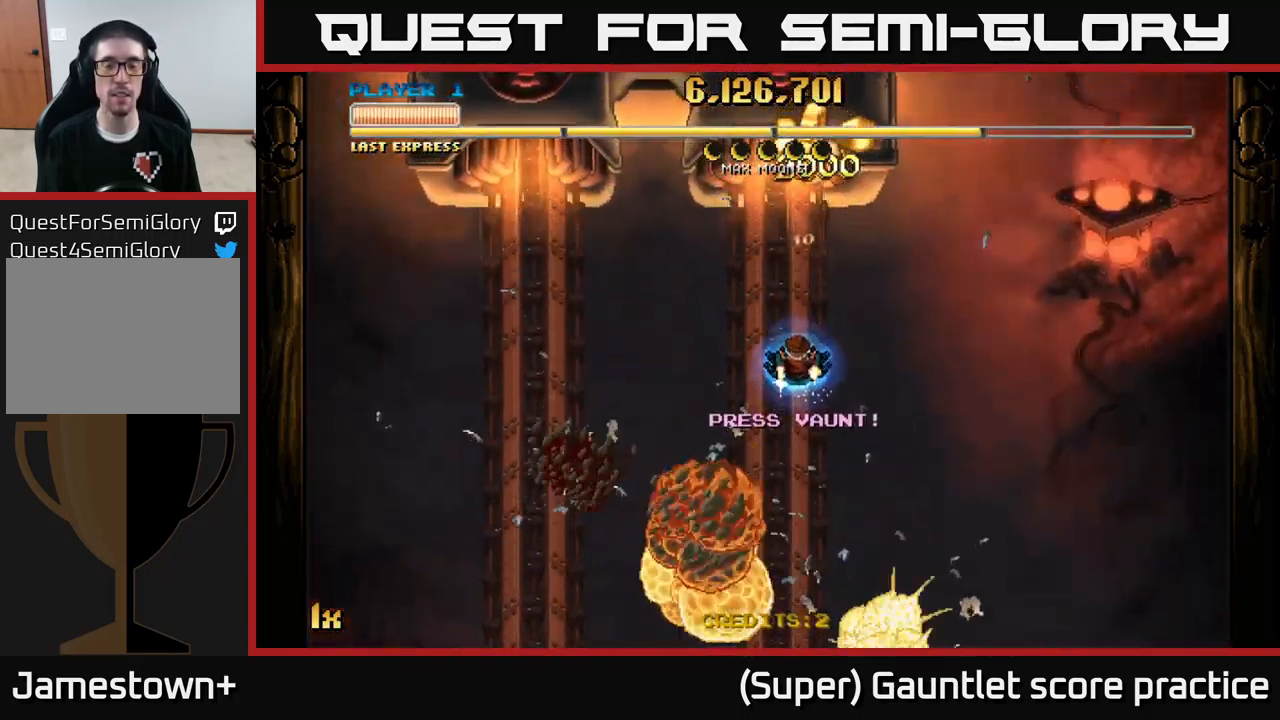
{"buttons": [], "left_stick": "down", "events": []}
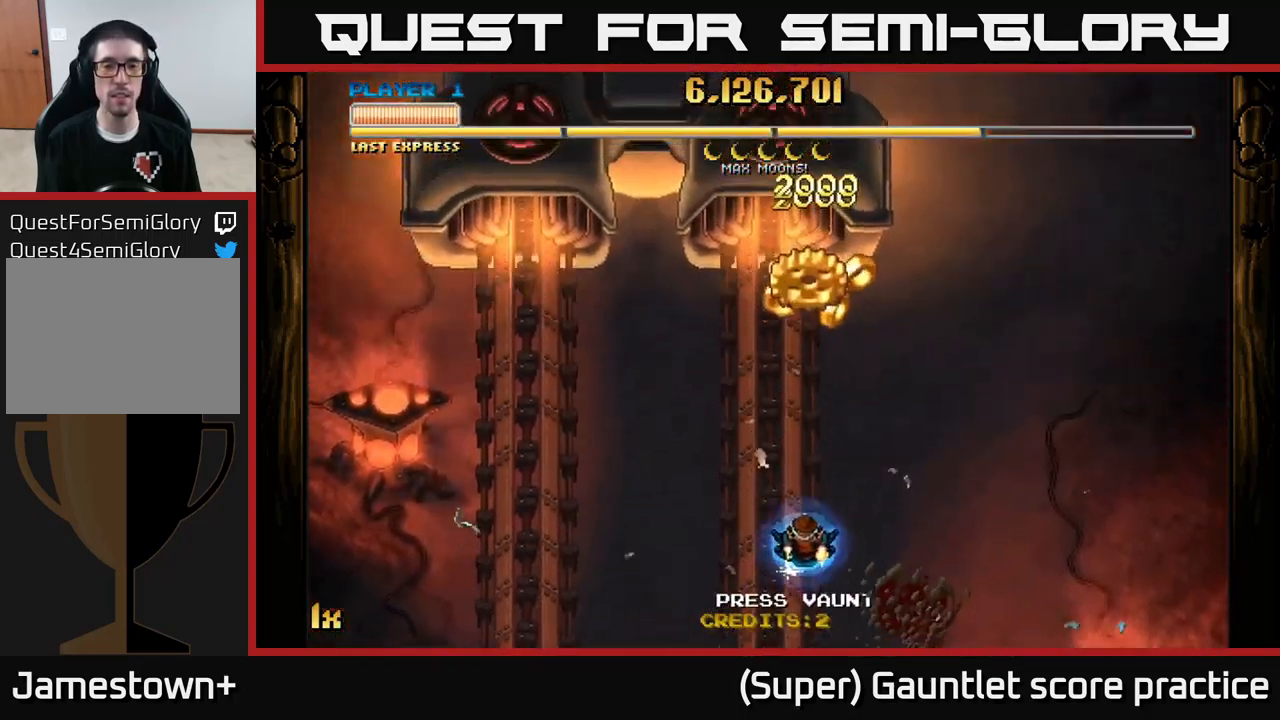
{"buttons": [], "left_stick": "down", "events": []}
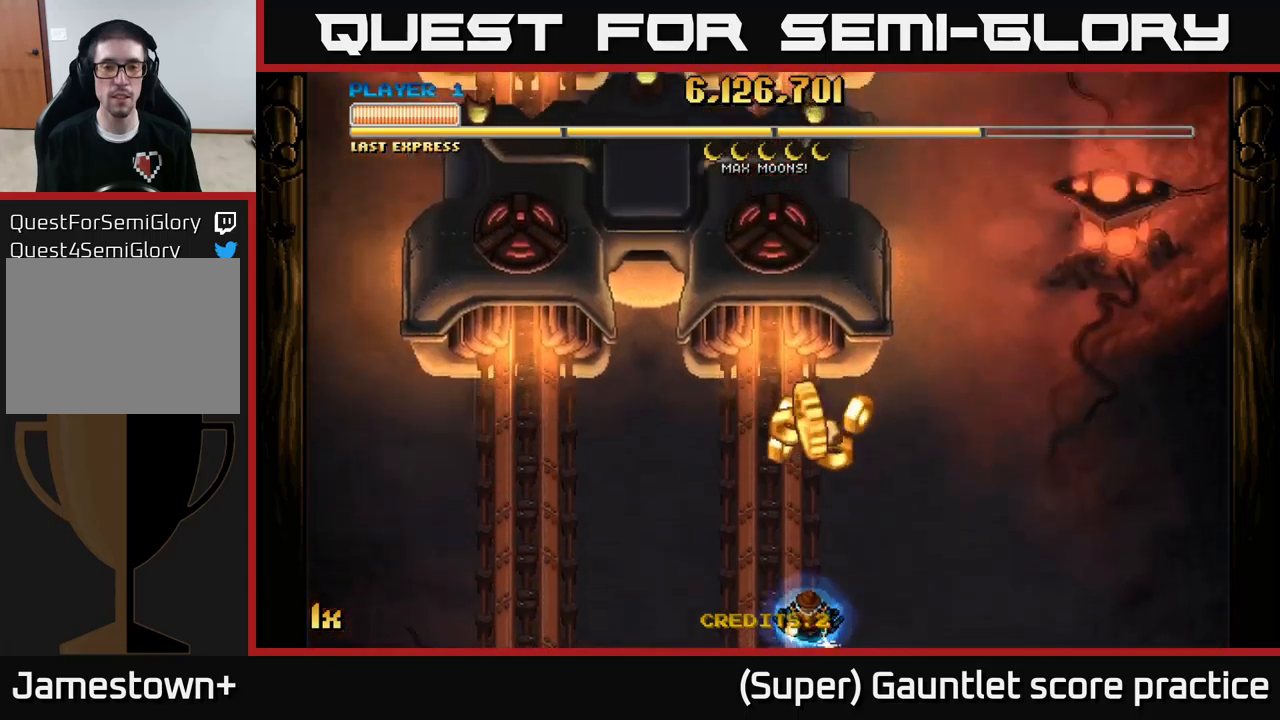
{"buttons": [], "left_stick": "center", "events": [[100, "left_stick", "center"], [267, "L1", "down"], [384, "L1", "up"]]}
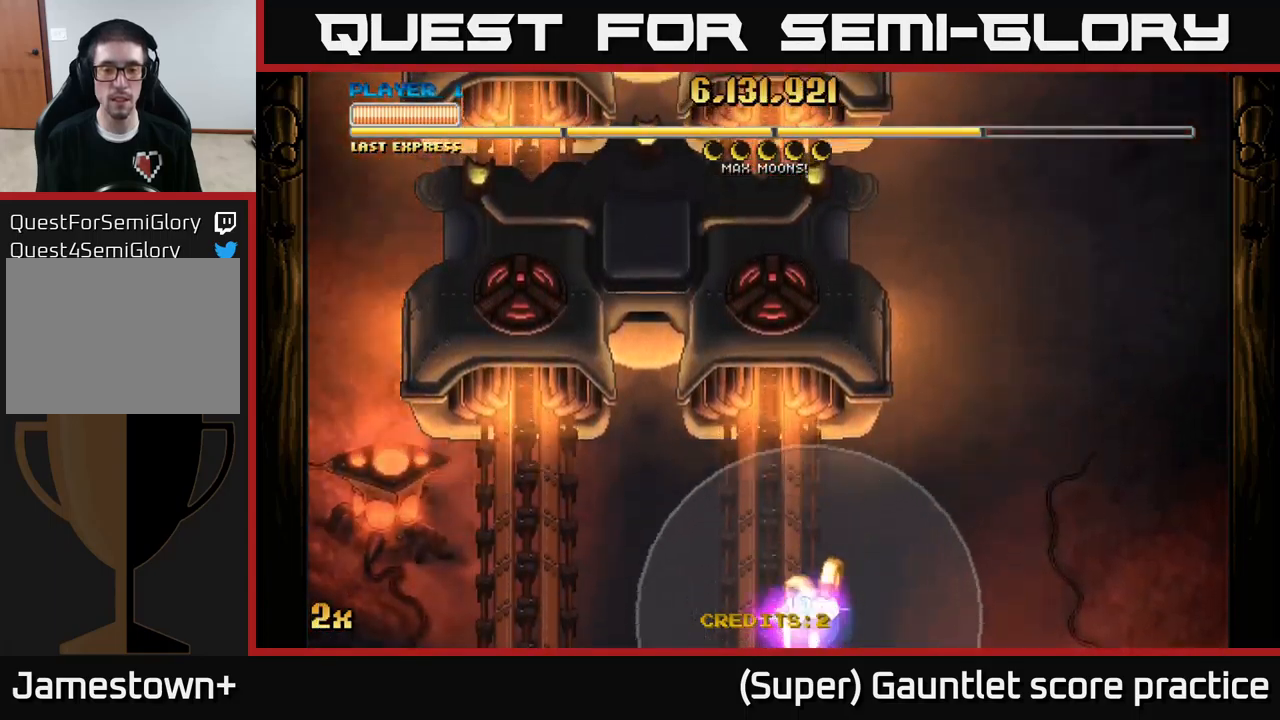
{"buttons": ["A"], "left_stick": "down-left", "events": [[100, "left_stick", "up-right"], [167, "A", "down"], [500, "left_stick", "down-left"]]}
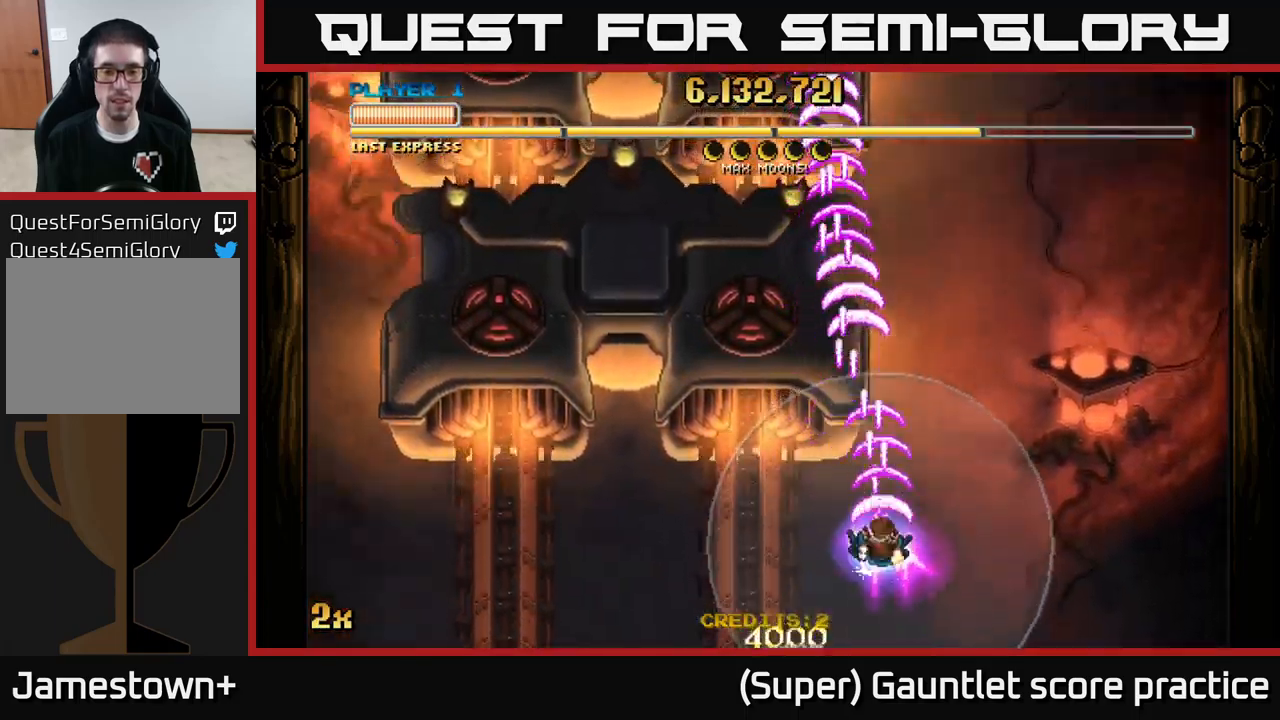
{"buttons": ["A"], "left_stick": "up", "events": [[217, "left_stick", "center"], [300, "left_stick", "up"], [384, "X", "down"], [484, "X", "up"]]}
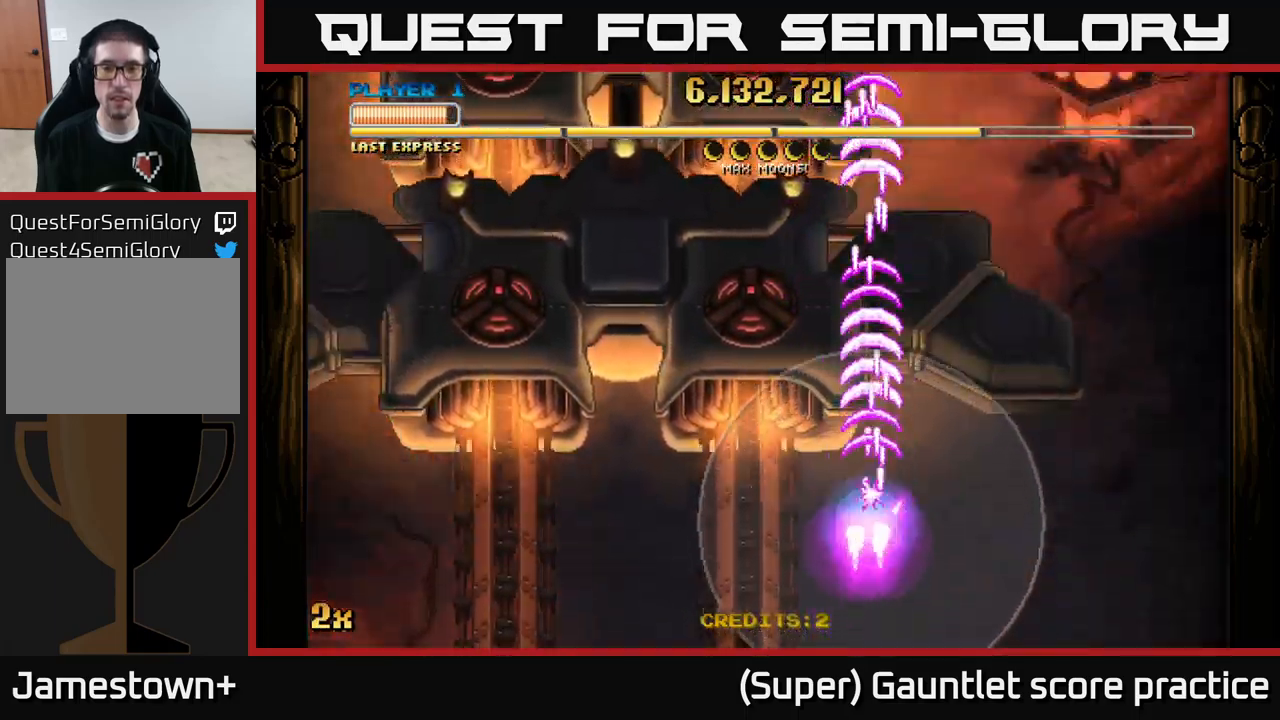
{"buttons": ["A"], "left_stick": "up", "events": [[284, "left_stick", "up-right"], [484, "left_stick", "up"]]}
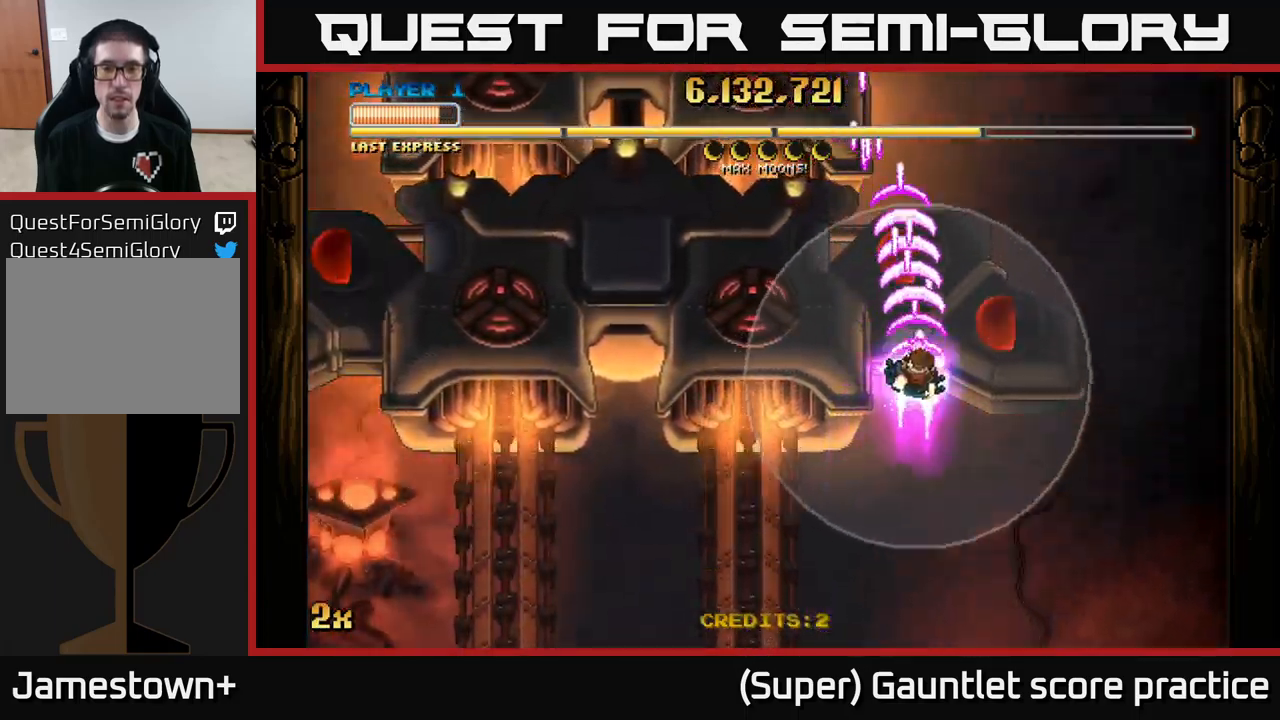
{"buttons": ["A"], "left_stick": "down-right", "events": [[250, "left_stick", "right"], [334, "left_stick", "down-right"]]}
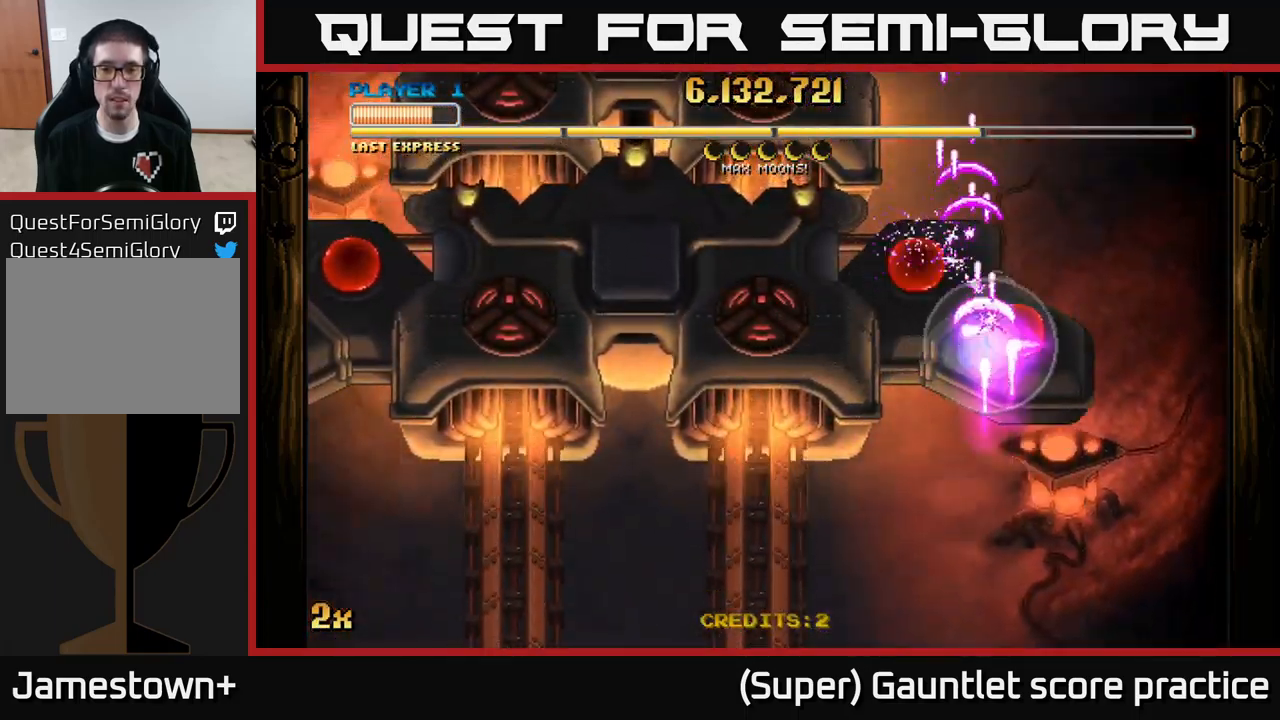
{"buttons": ["A"], "left_stick": "down-right", "events": [[217, "left_stick", "left"], [334, "left_stick", "up-left"], [500, "left_stick", "down-right"]]}
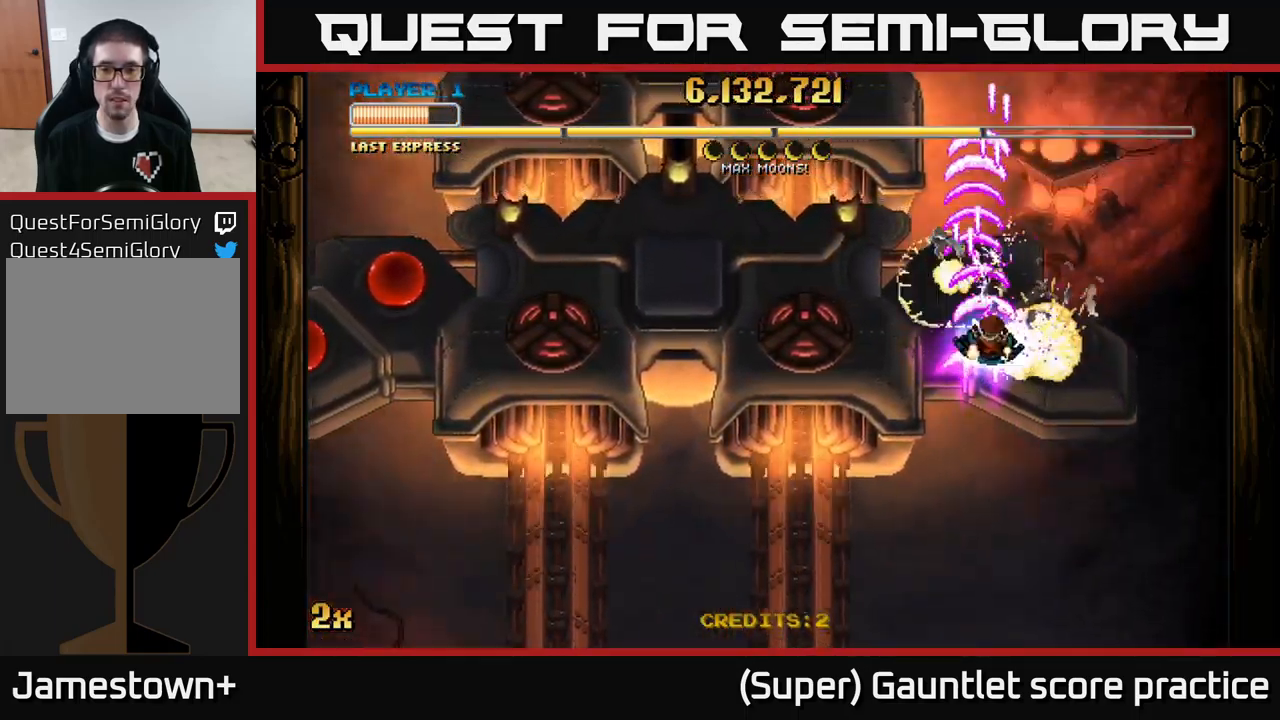
{"buttons": ["A"], "left_stick": "left", "events": [[184, "left_stick", "down-left"], [334, "X", "down"], [350, "left_stick", "up-left"], [417, "X", "up"], [467, "left_stick", "left"]]}
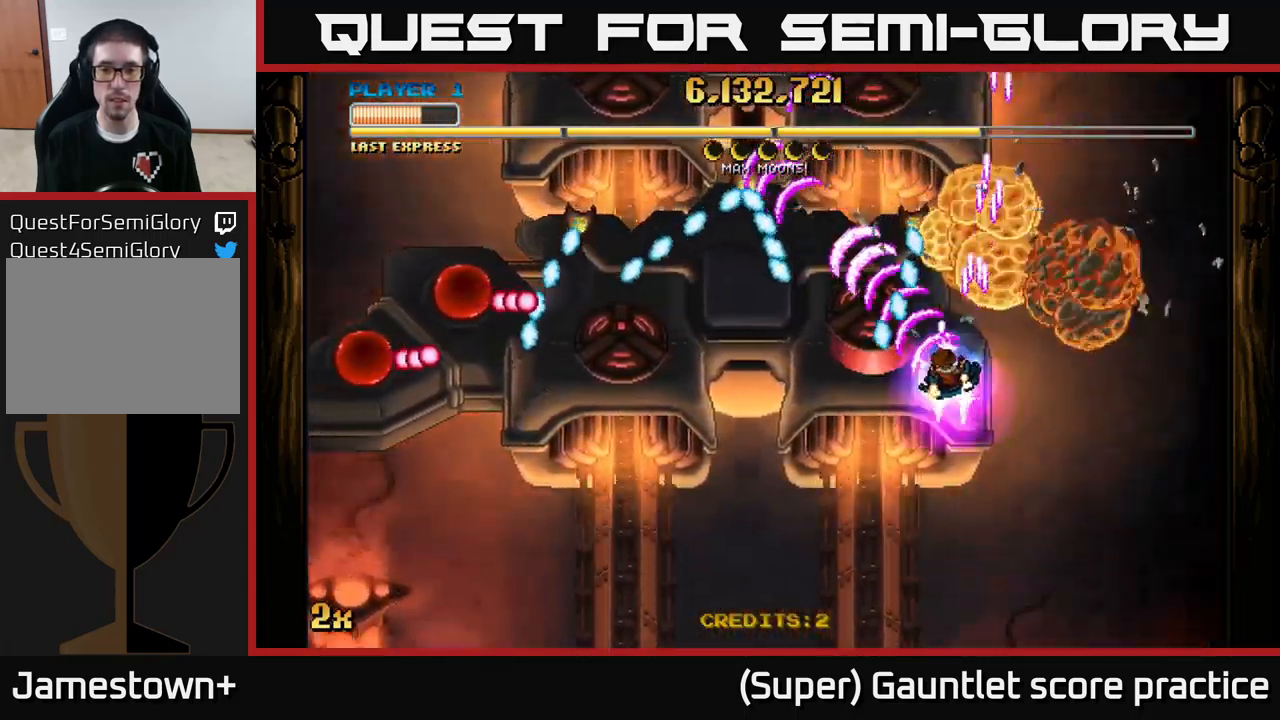
{"buttons": ["A"], "left_stick": "down-left", "events": [[17, "left_stick", "down-left"]]}
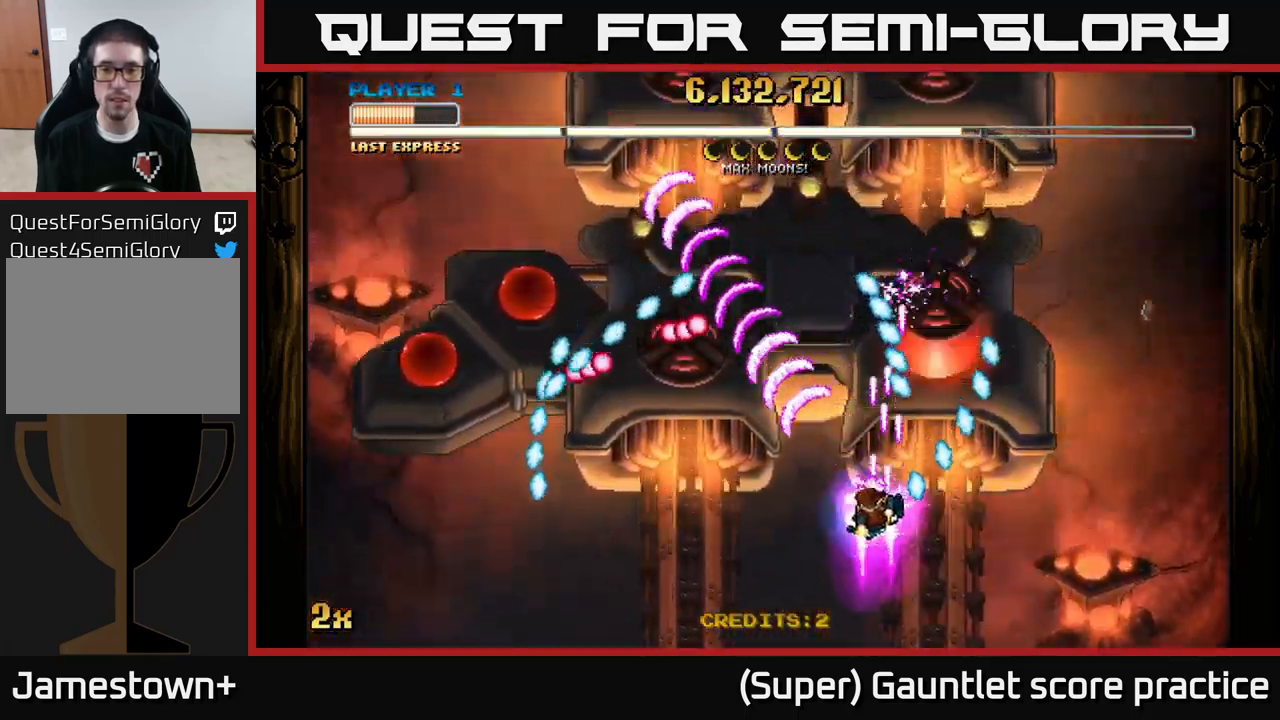
{"buttons": ["A"], "left_stick": "left", "events": [[334, "left_stick", "left"]]}
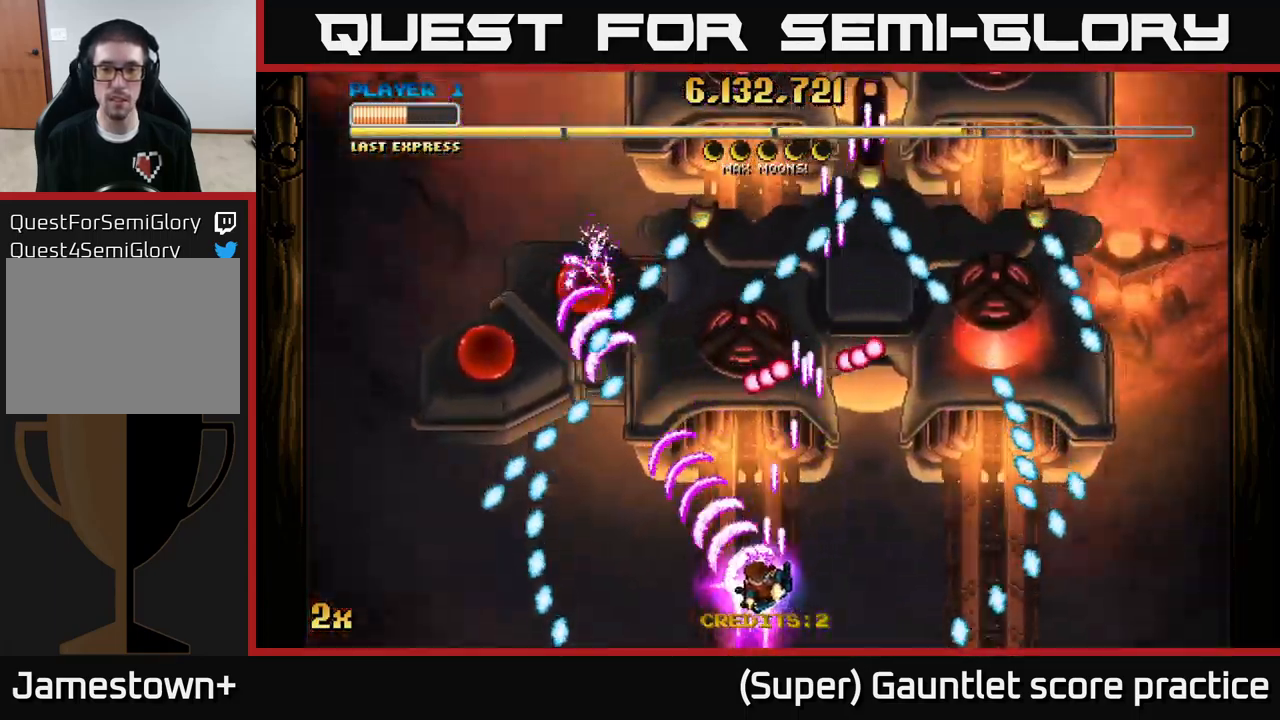
{"buttons": ["A"], "left_stick": "up-left", "events": [[217, "left_stick", "up-left"], [334, "X", "down"], [351, "left_stick", "up"], [467, "X", "up"], [484, "left_stick", "up-left"]]}
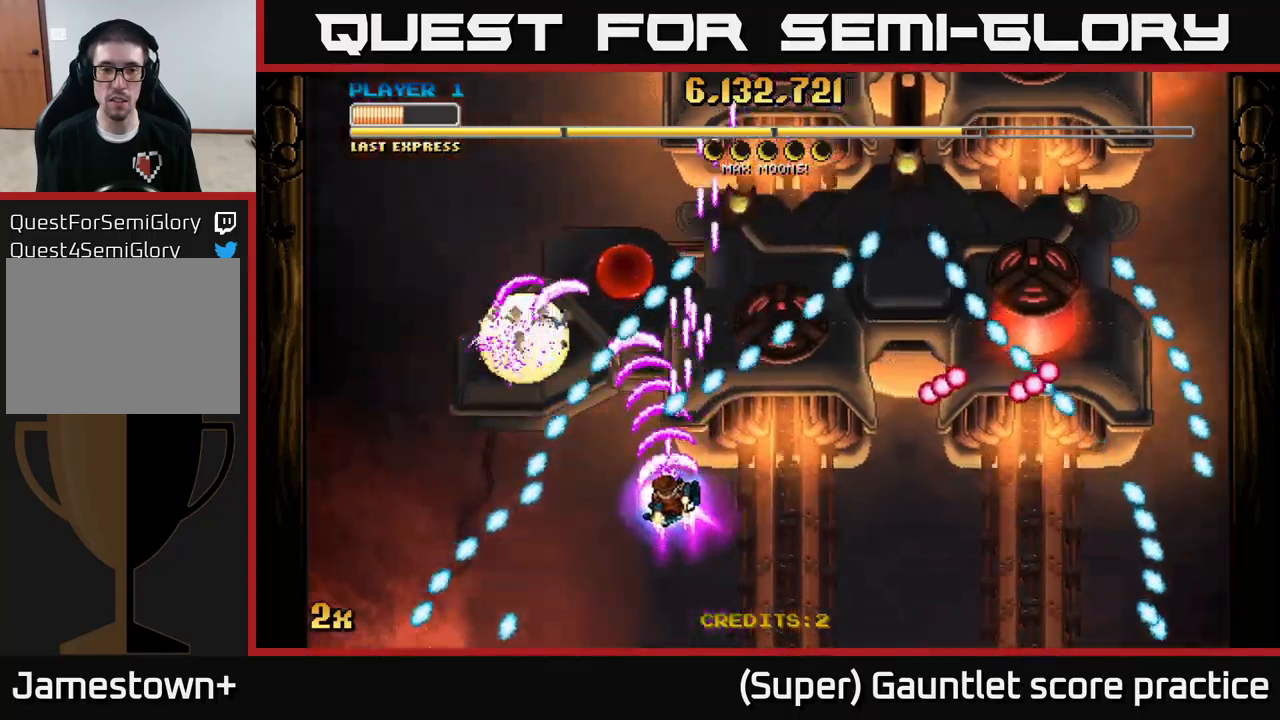
{"buttons": ["A", "X"], "left_stick": "up-right", "events": [[16, "left_stick", "left"], [83, "left_stick", "down"], [150, "left_stick", "down-right"], [350, "left_stick", "up-right"], [416, "X", "down"]]}
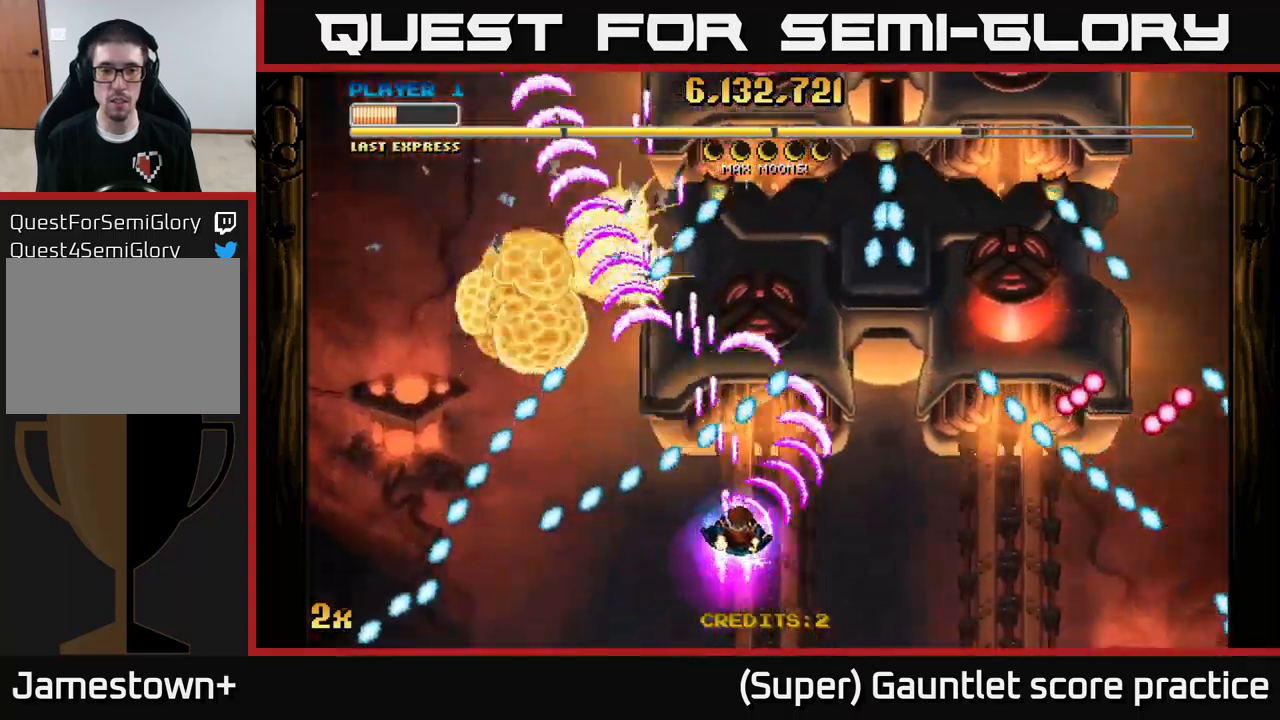
{"buttons": ["A"], "left_stick": "up-left", "events": [[16, "X", "up"], [33, "left_stick", "right"], [166, "left_stick", "up-right"], [366, "left_stick", "up-left"]]}
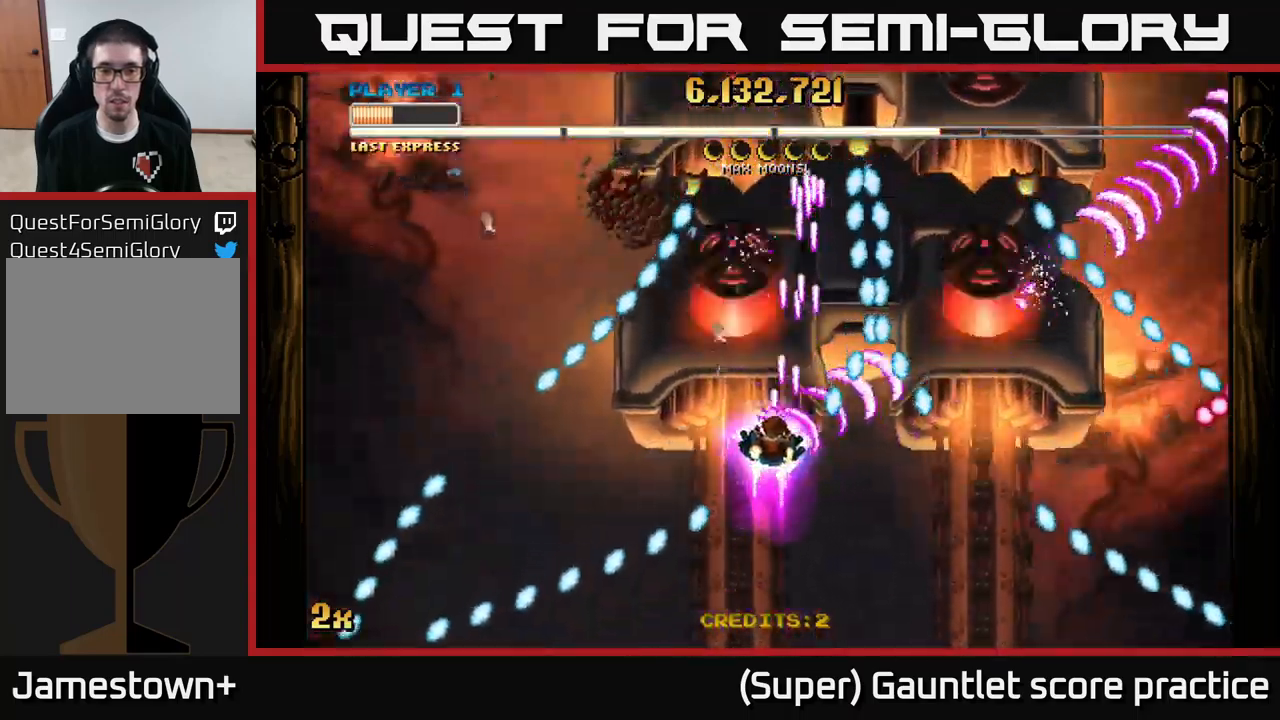
{"buttons": ["A"], "left_stick": "down-left", "events": [[116, "left_stick", "down-left"]]}
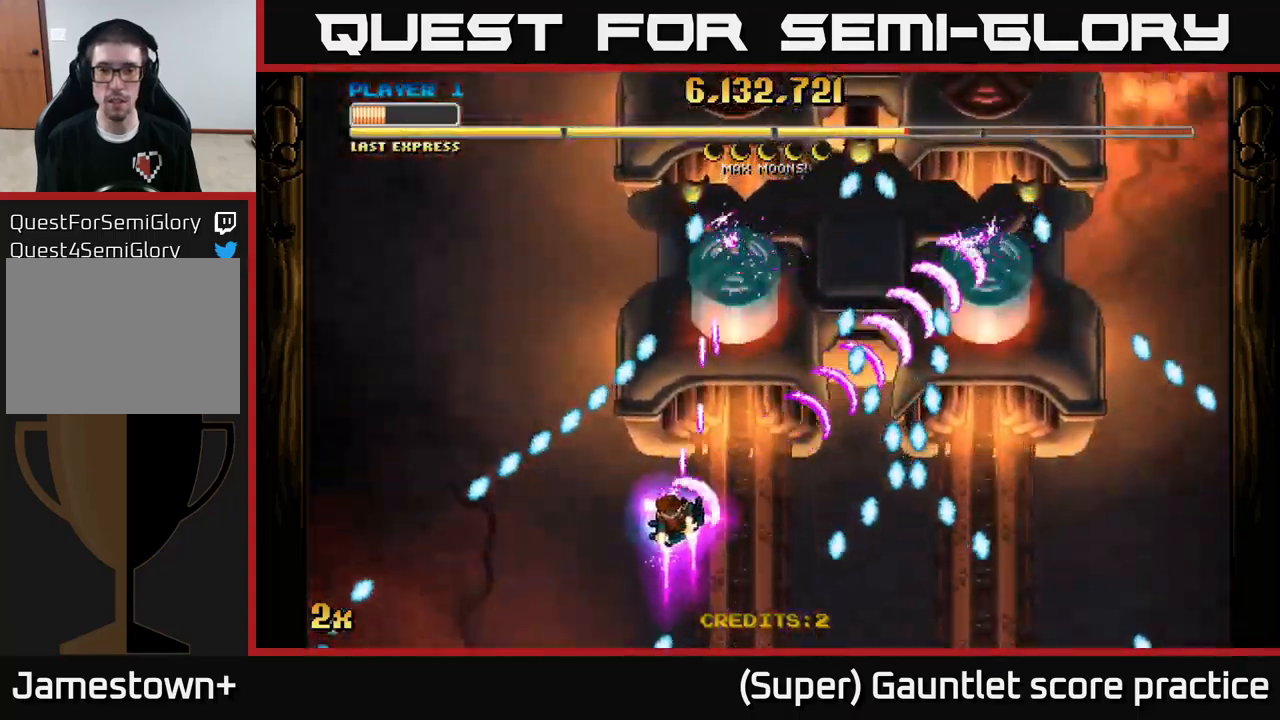
{"buttons": ["A"], "left_stick": "down-left", "events": [[33, "left_stick", "center"], [416, "left_stick", "down-left"]]}
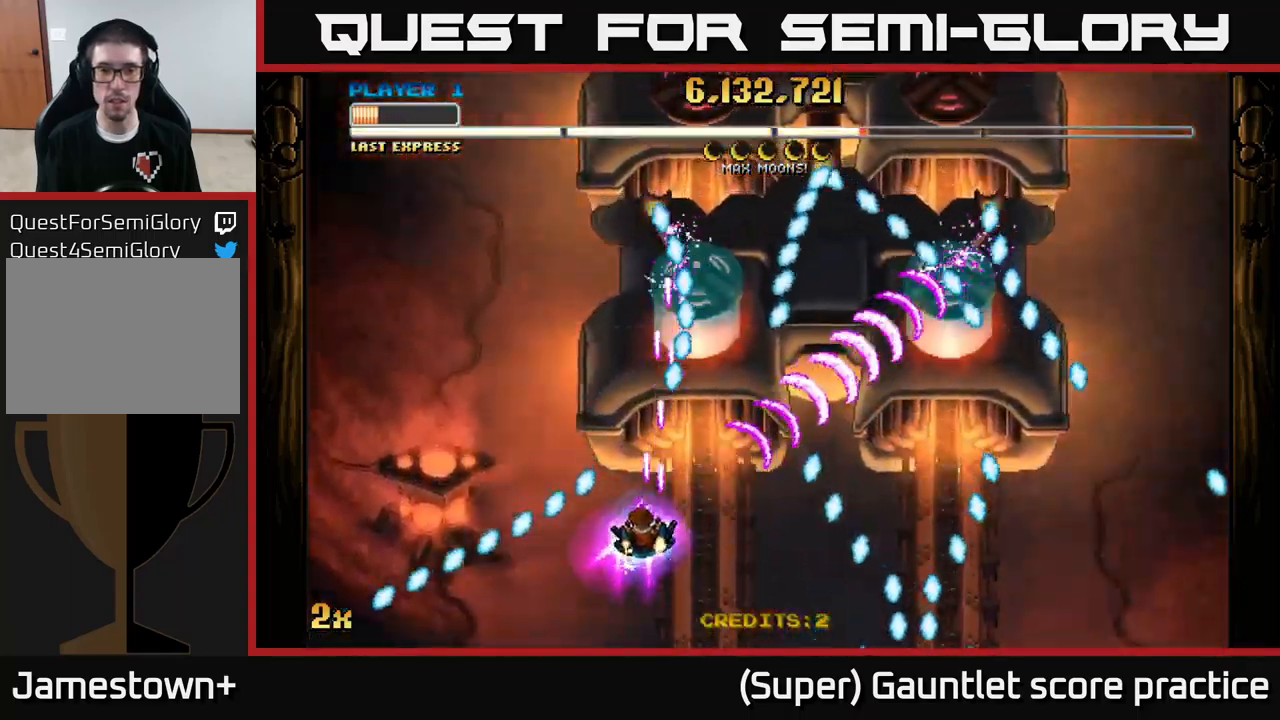
{"buttons": ["A", "X"], "left_stick": "up", "events": [[33, "left_stick", "center"], [183, "left_stick", "down-left"], [466, "X", "down"], [466, "left_stick", "up"]]}
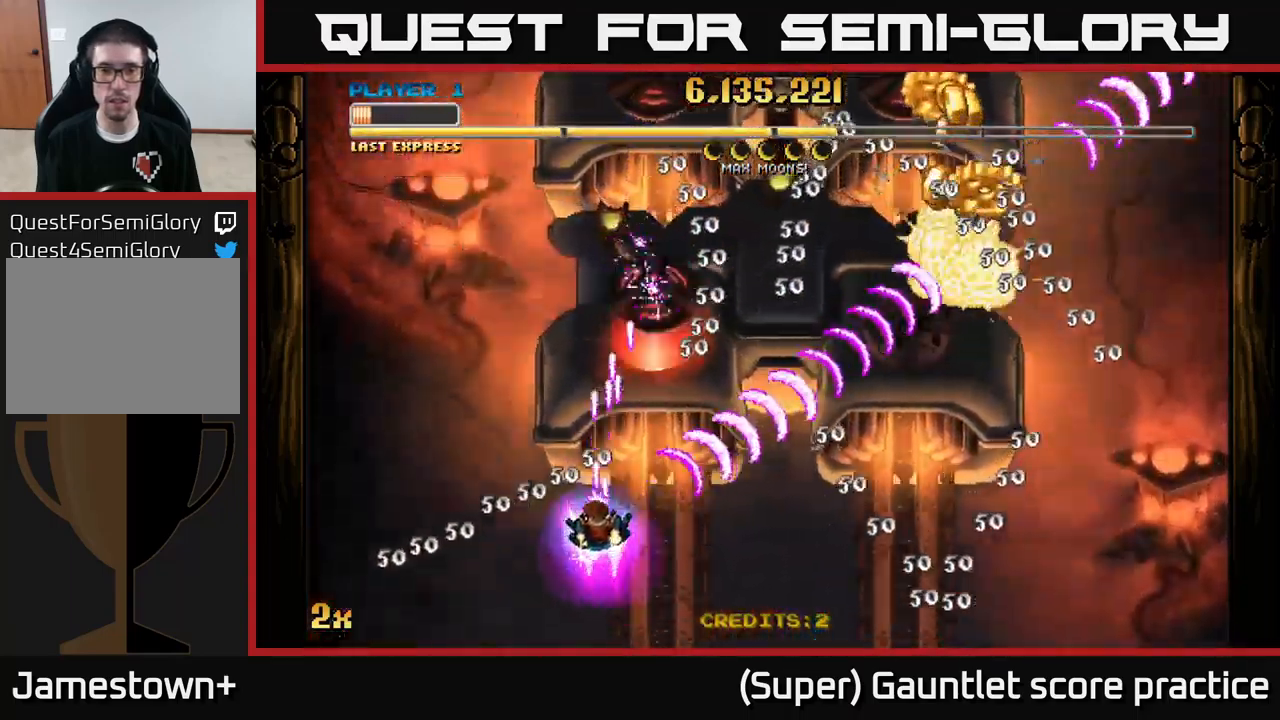
{"buttons": ["A"], "left_stick": "down-left", "events": [[133, "X", "up"], [300, "left_stick", "center"], [350, "left_stick", "down-left"]]}
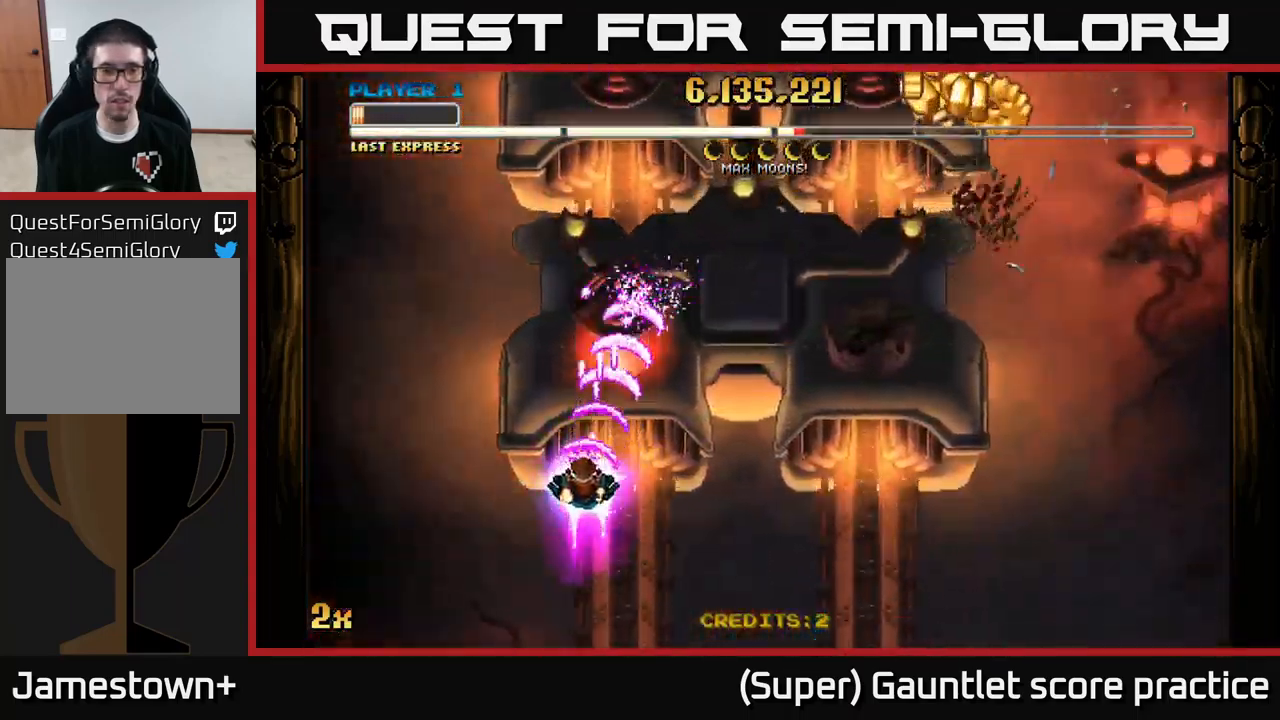
{"buttons": ["A"], "left_stick": "up", "events": [[50, "left_stick", "center"], [350, "left_stick", "up"], [400, "X", "down"], [500, "X", "up"]]}
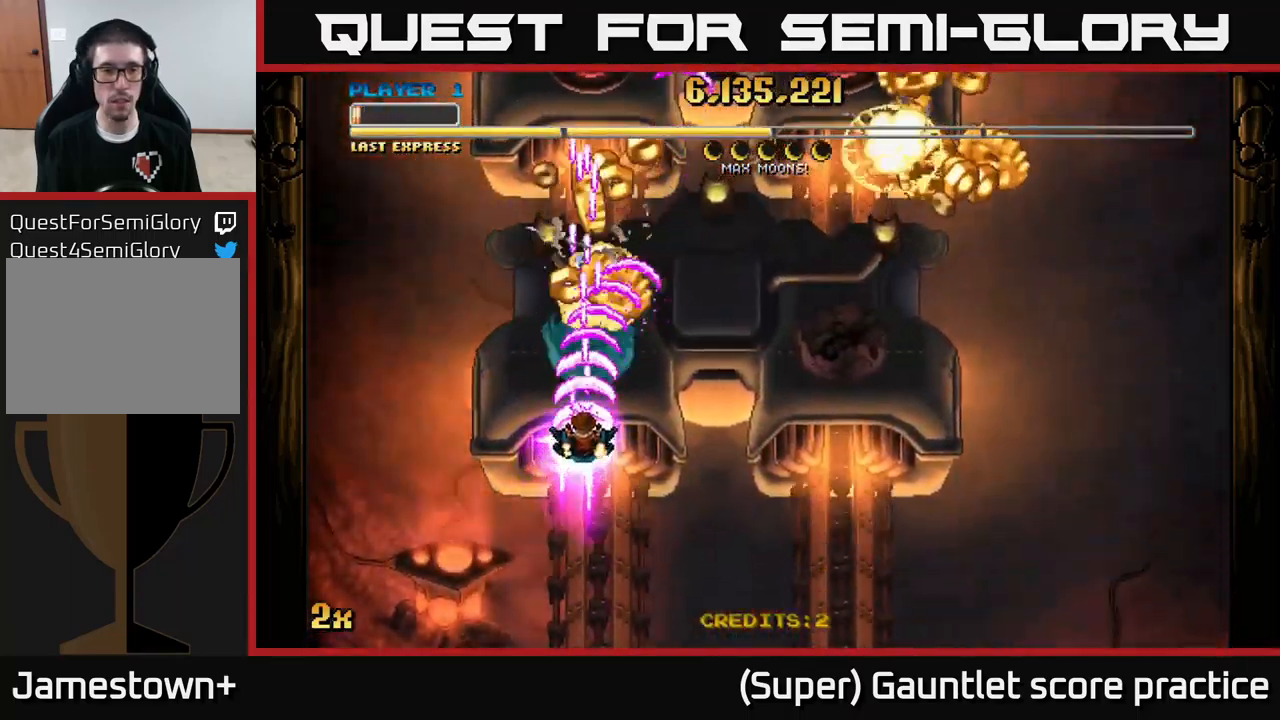
{"buttons": ["A"], "left_stick": "right", "events": [[33, "left_stick", "down"], [183, "left_stick", "right"]]}
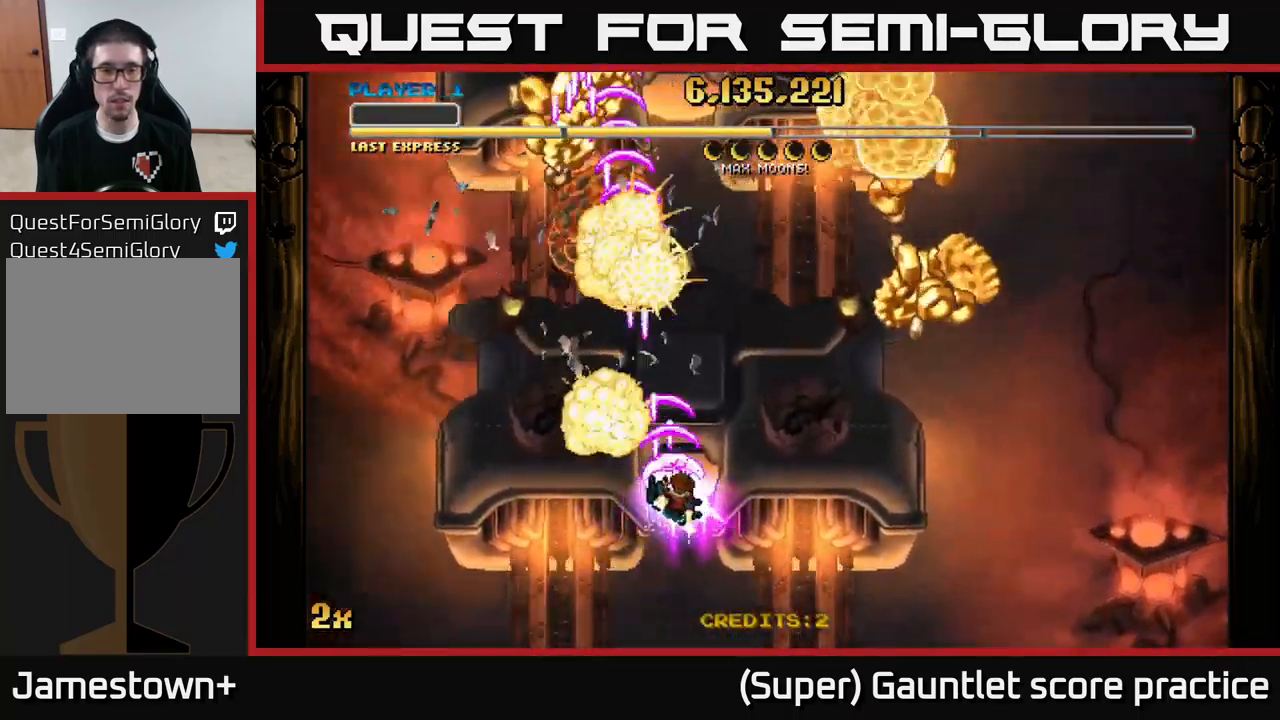
{"buttons": ["A"], "left_stick": "right", "events": []}